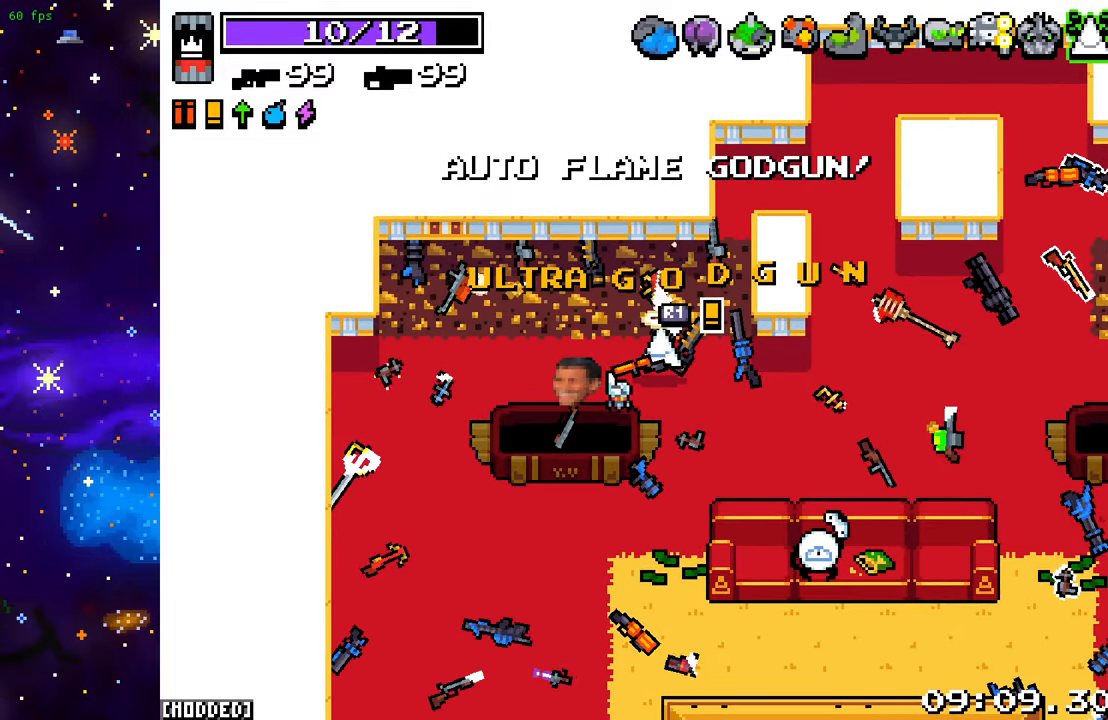
Gameplay with a controller (PlayStation layout); each line is a JSON object with the inputs held at the frame after it. "events" lists button and stick changes between this image and that frame as [ms after this image, input, new state], when the widget could be followed in between. Not read: L3 R3.
{"buttons": [], "left_stick": "center", "right_stick": "center", "events": []}
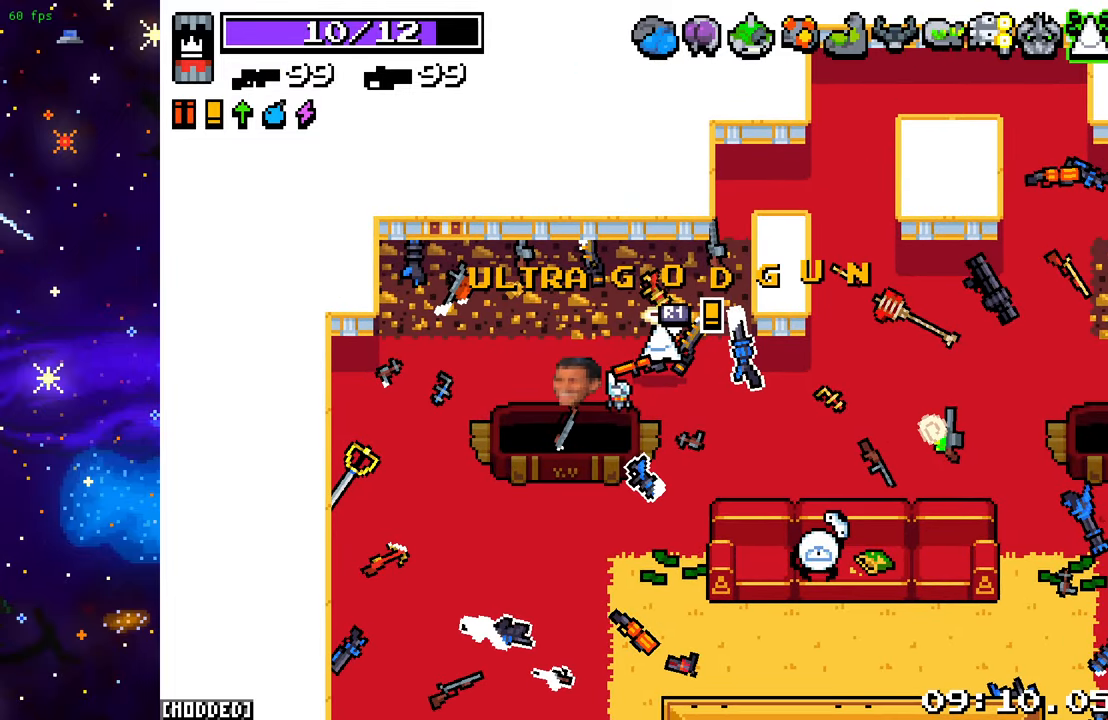
{"buttons": [], "left_stick": "center", "right_stick": "center", "events": []}
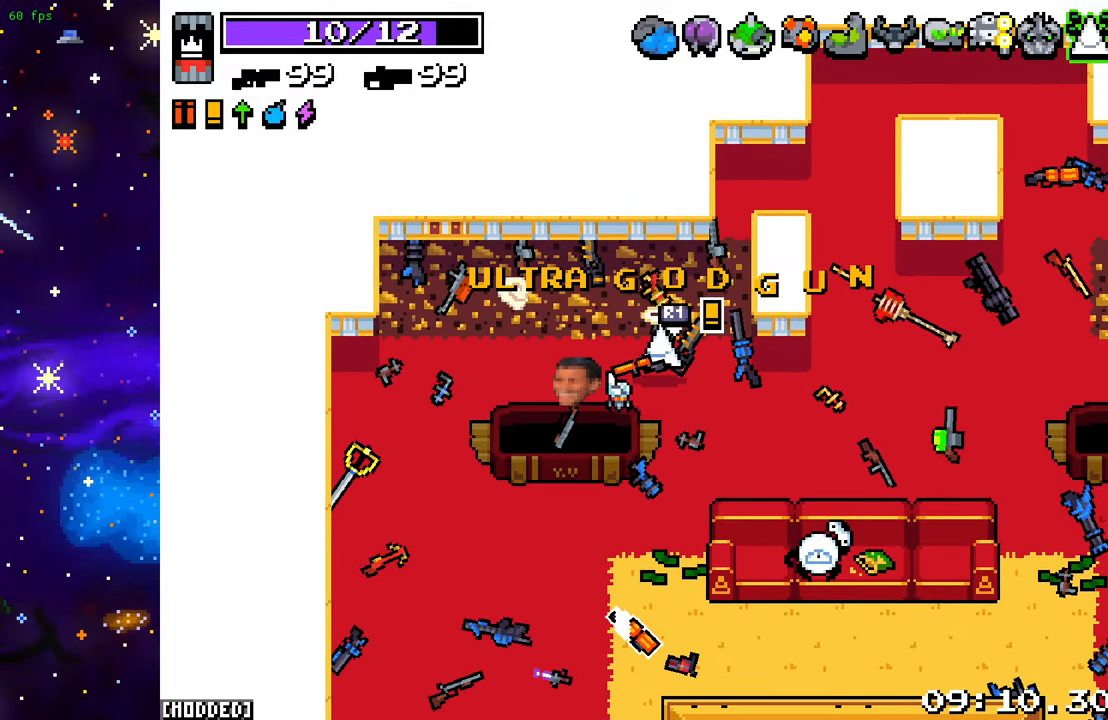
{"buttons": [], "left_stick": "center", "right_stick": "center", "events": []}
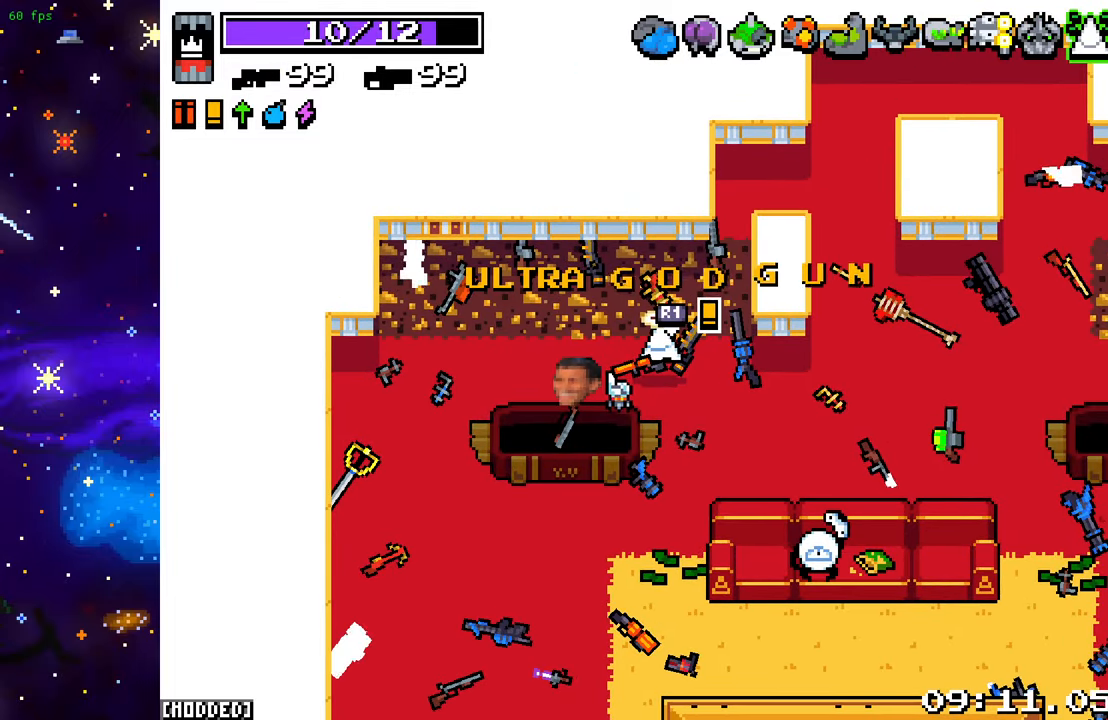
{"buttons": ["L1"], "left_stick": "center", "right_stick": "center", "events": [[67, "L1", "down"], [167, "L1", "up"], [250, "R1", "down"], [350, "R1", "up"], [450, "L1", "down"]]}
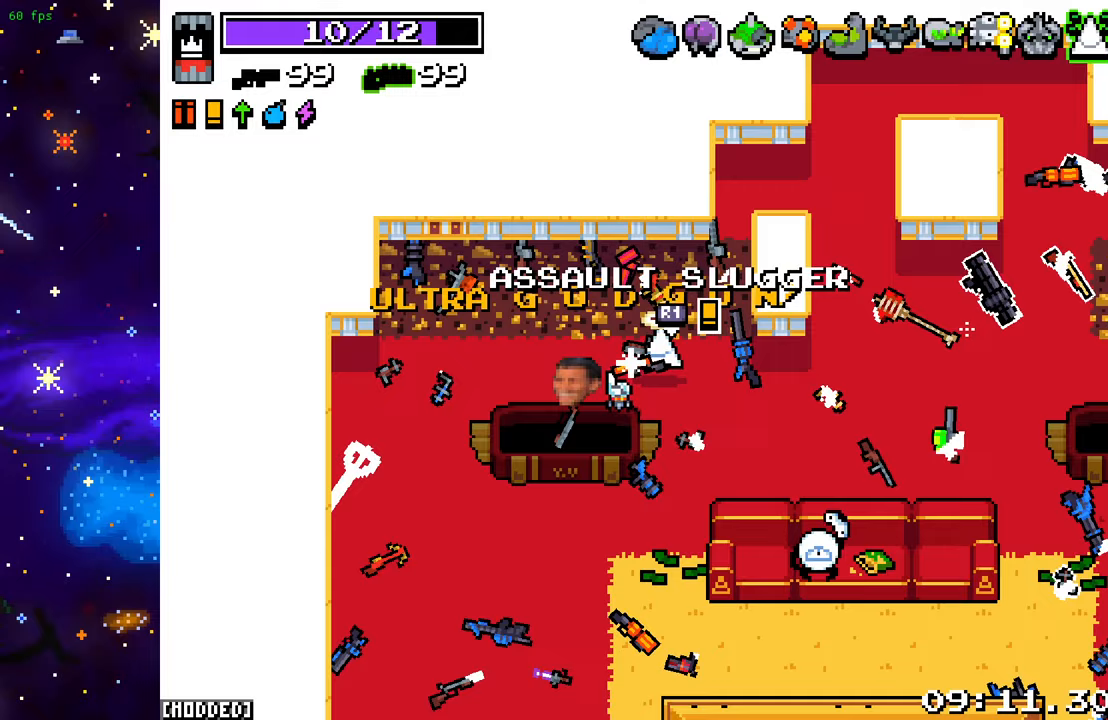
{"buttons": [], "left_stick": "down-left", "right_stick": "center", "events": [[100, "L1", "up"], [200, "left_stick", "left"], [433, "left_stick", "down-left"]]}
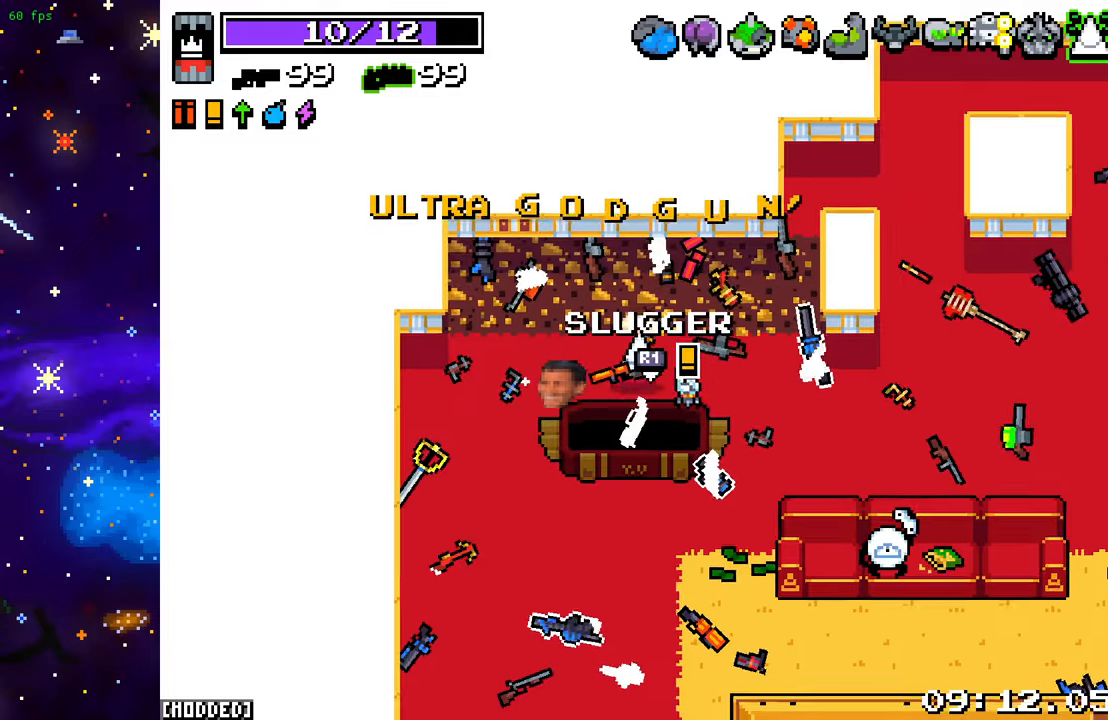
{"buttons": [], "left_stick": "down", "right_stick": "center", "events": [[50, "left_stick", "down"]]}
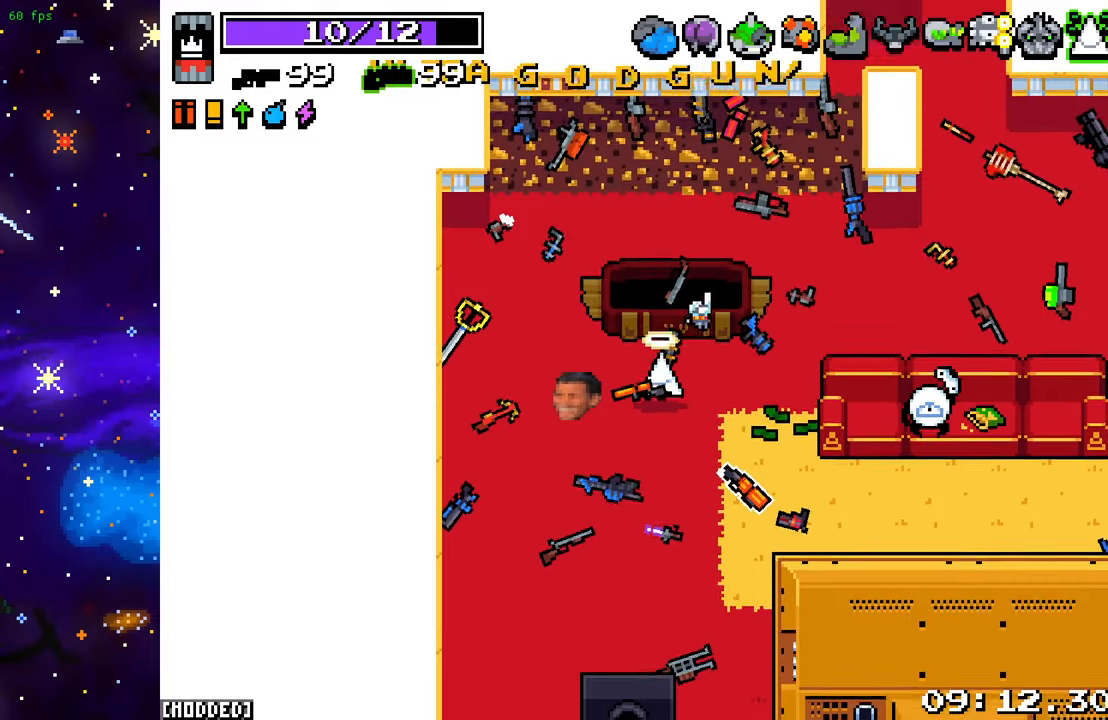
{"buttons": [], "left_stick": "down-right", "right_stick": "center", "events": [[200, "left_stick", "down-left"], [500, "left_stick", "down-right"]]}
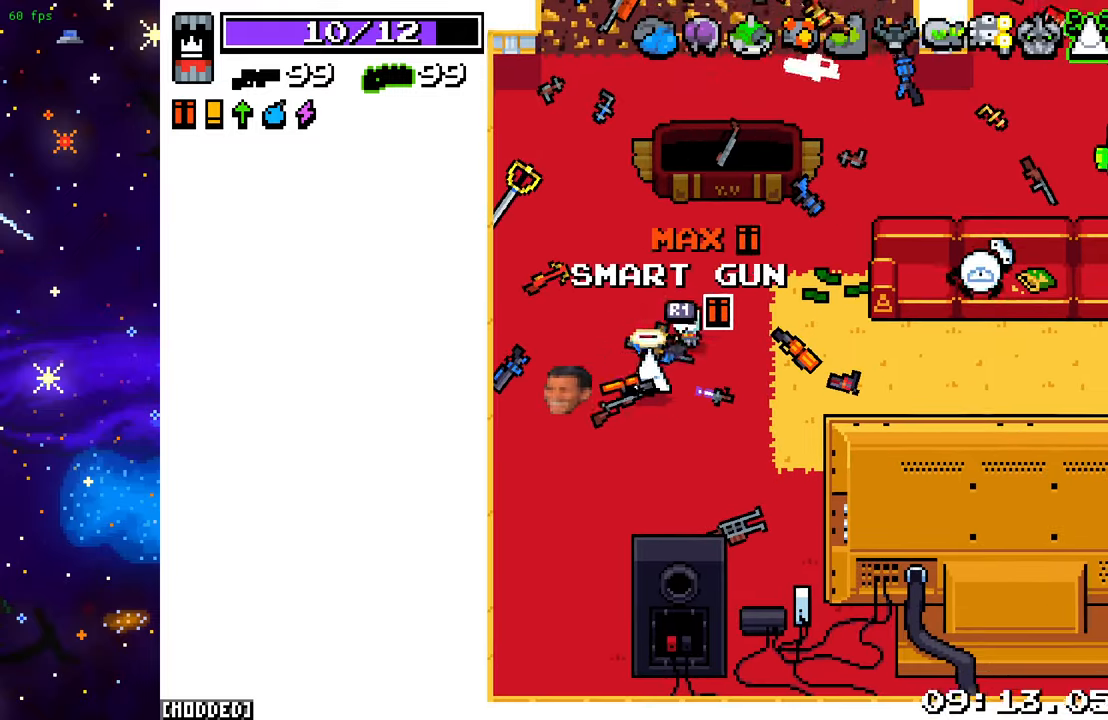
{"buttons": [], "left_stick": "right", "right_stick": "center", "events": [[100, "left_stick", "right"], [233, "left_stick", "up-right"], [367, "left_stick", "right"]]}
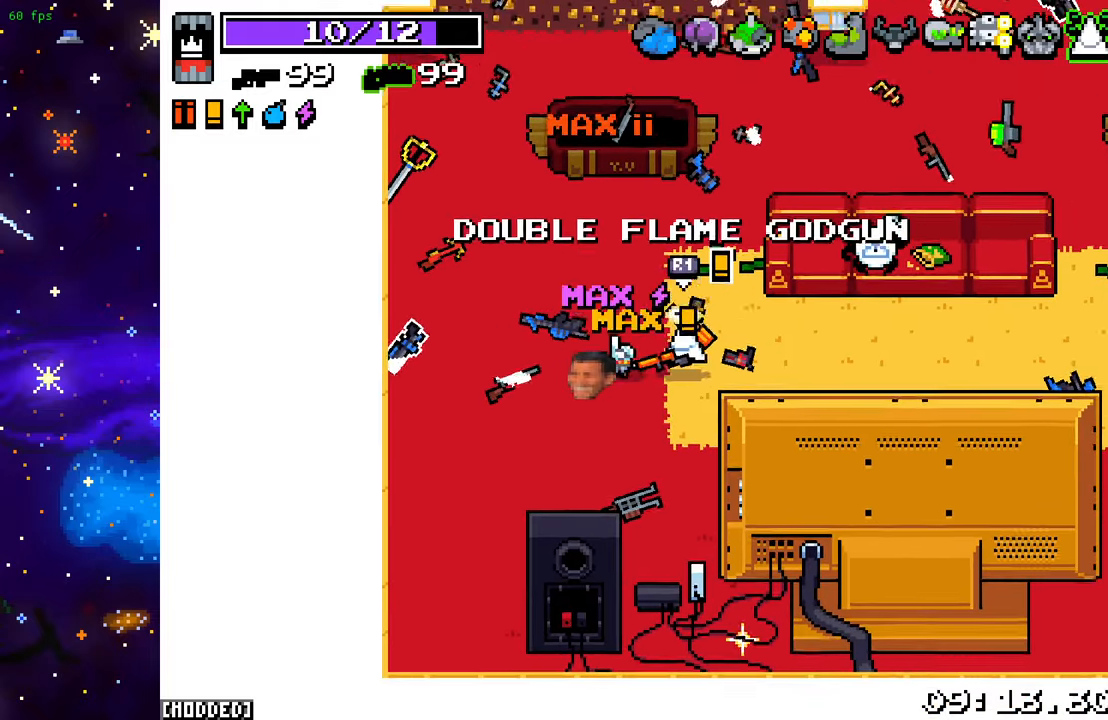
{"buttons": [], "left_stick": "right", "right_stick": "center", "events": []}
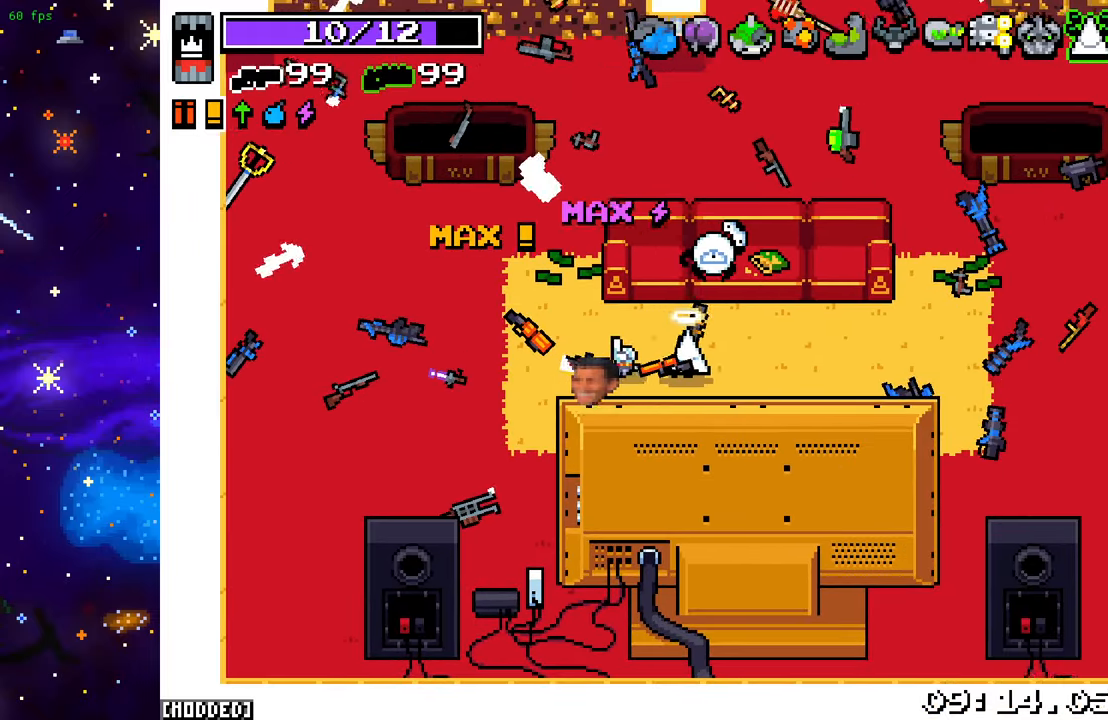
{"buttons": [], "left_stick": "right", "right_stick": "center", "events": []}
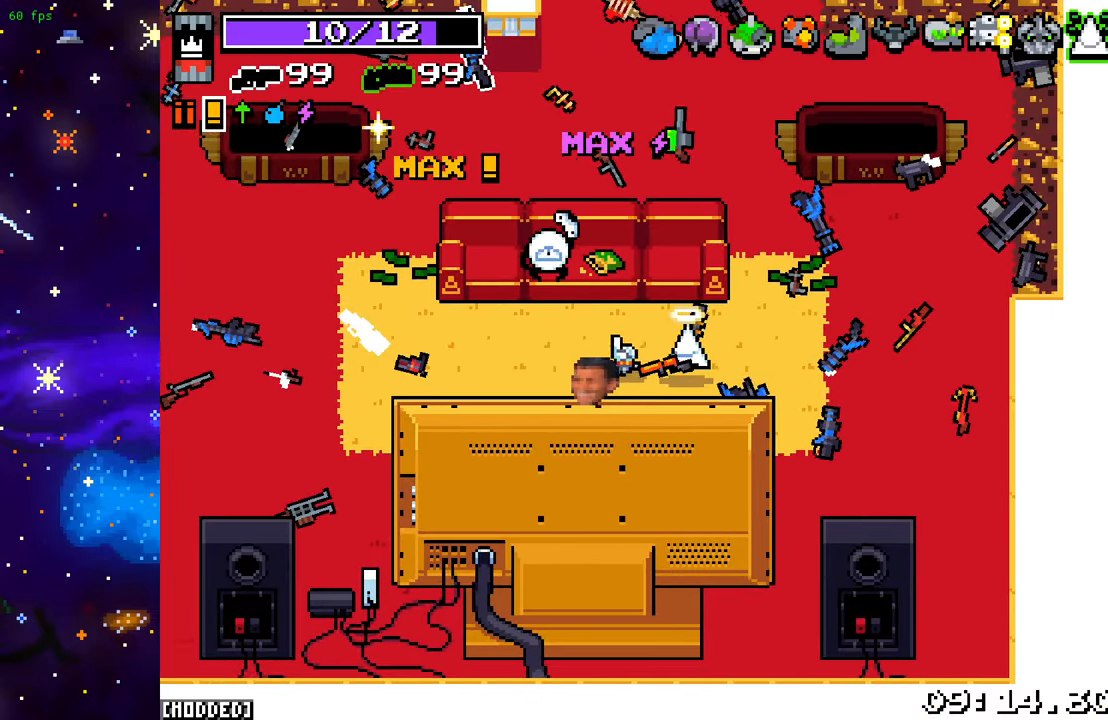
{"buttons": [], "left_stick": "right", "right_stick": "center", "events": [[100, "left_stick", "down-right"], [467, "left_stick", "right"]]}
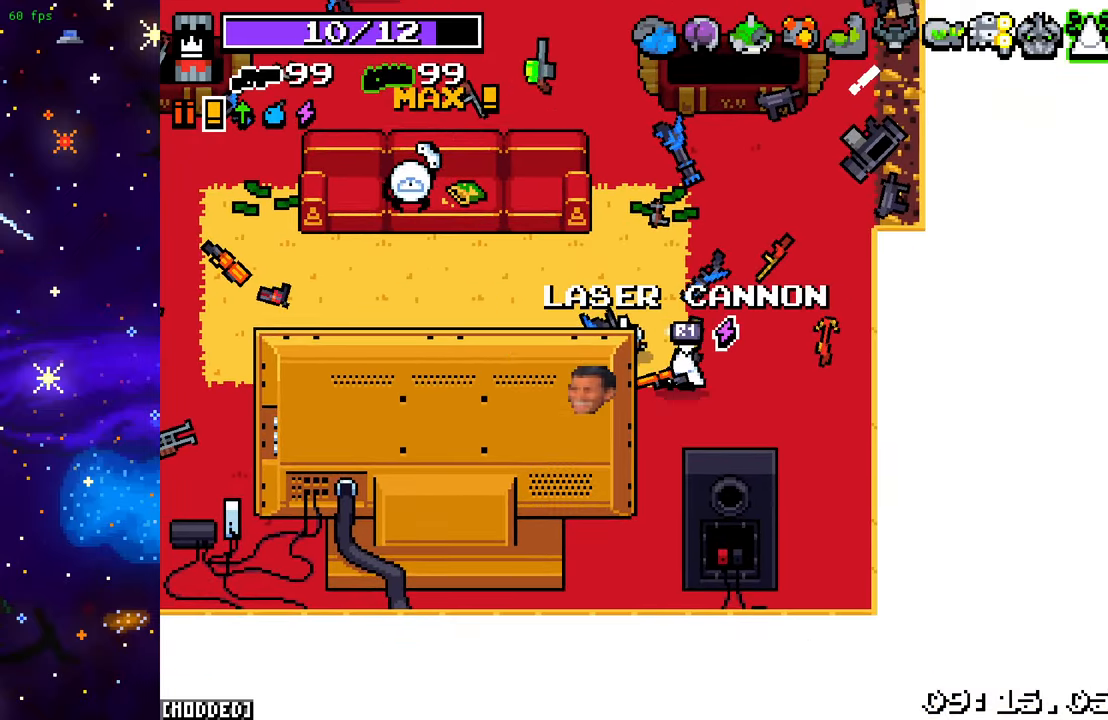
{"buttons": [], "left_stick": "up-left", "right_stick": "center", "events": [[283, "left_stick", "up-right"], [450, "left_stick", "up-left"]]}
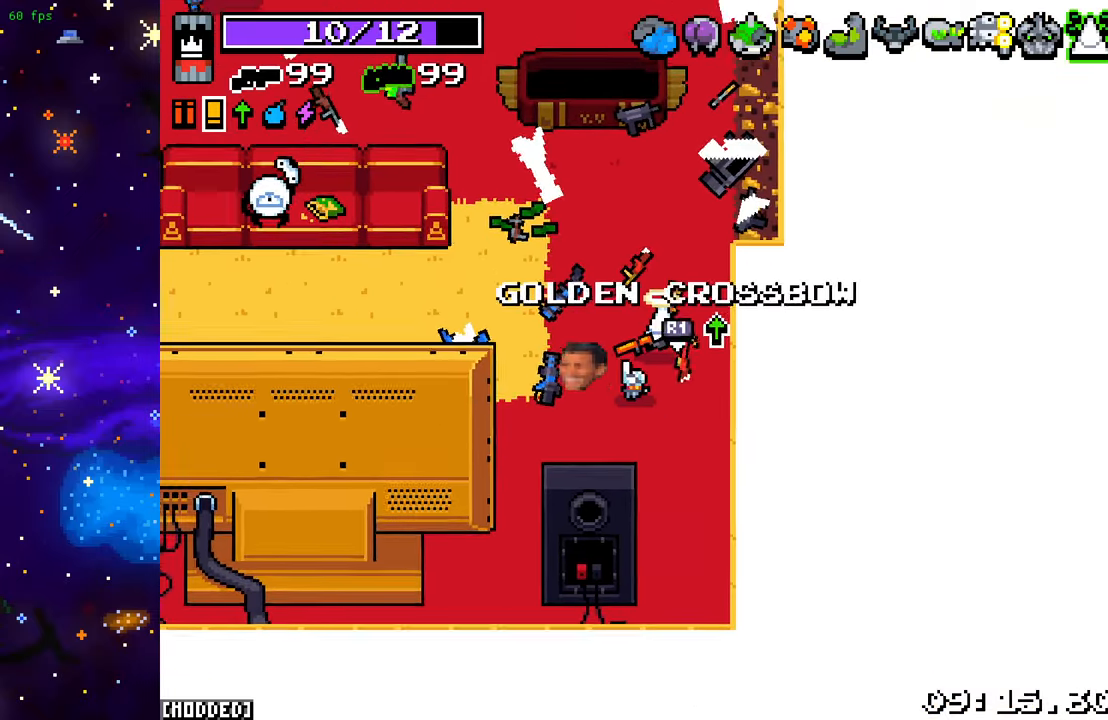
{"buttons": [], "left_stick": "up", "right_stick": "center", "events": [[317, "left_stick", "up"]]}
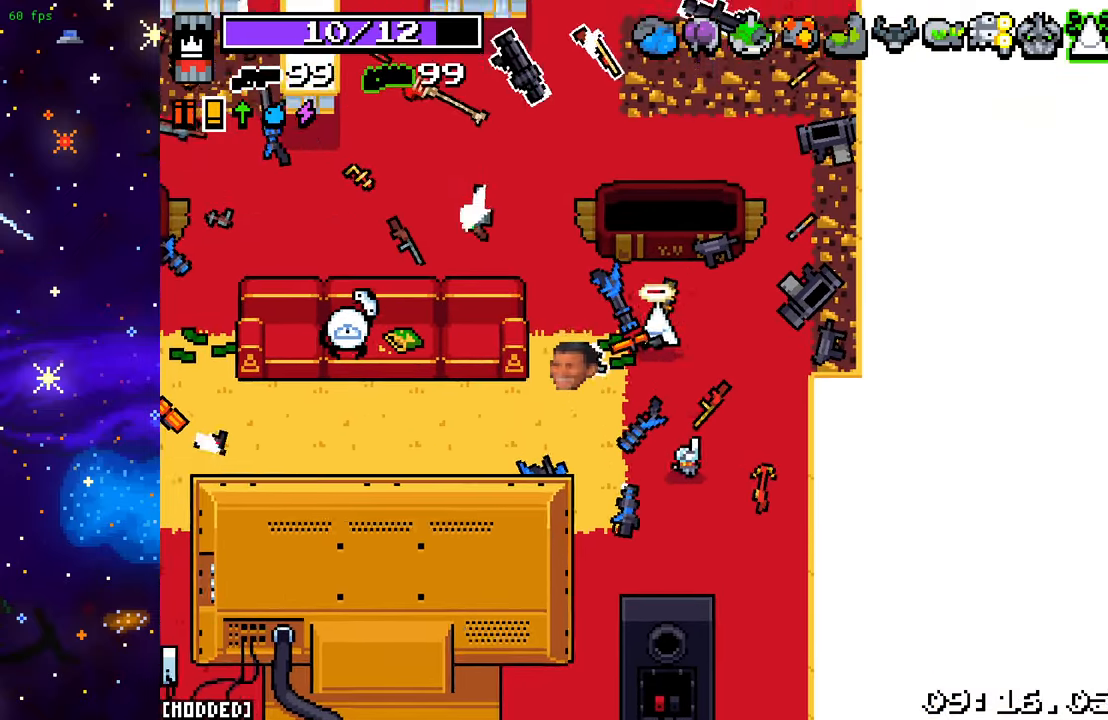
{"buttons": [], "left_stick": "down-right", "right_stick": "center", "events": [[217, "left_stick", "right"], [450, "left_stick", "down-right"]]}
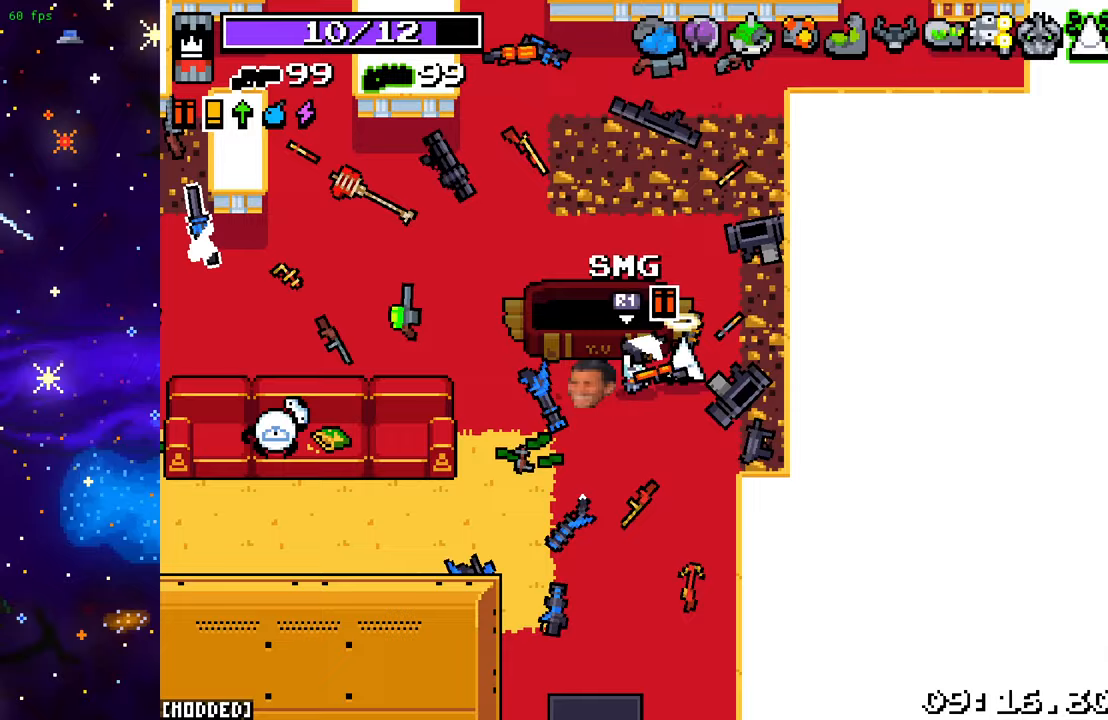
{"buttons": [], "left_stick": "up", "right_stick": "center", "events": [[283, "left_stick", "up-right"], [433, "left_stick", "up"]]}
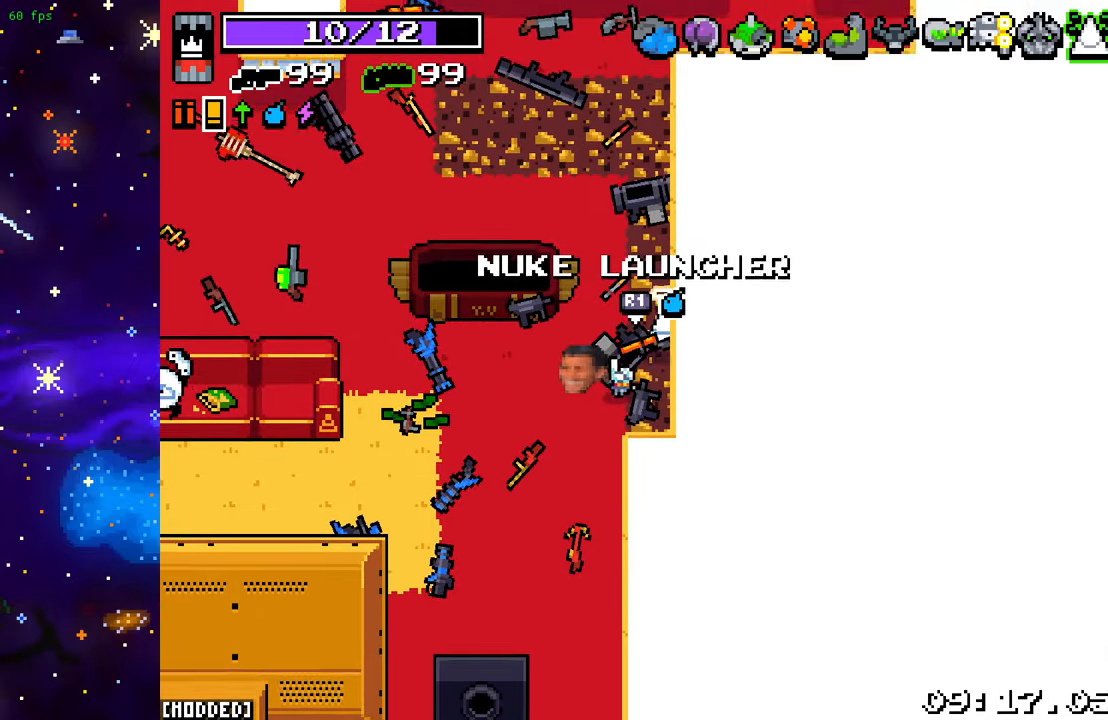
{"buttons": [], "left_stick": "up", "right_stick": "center", "events": []}
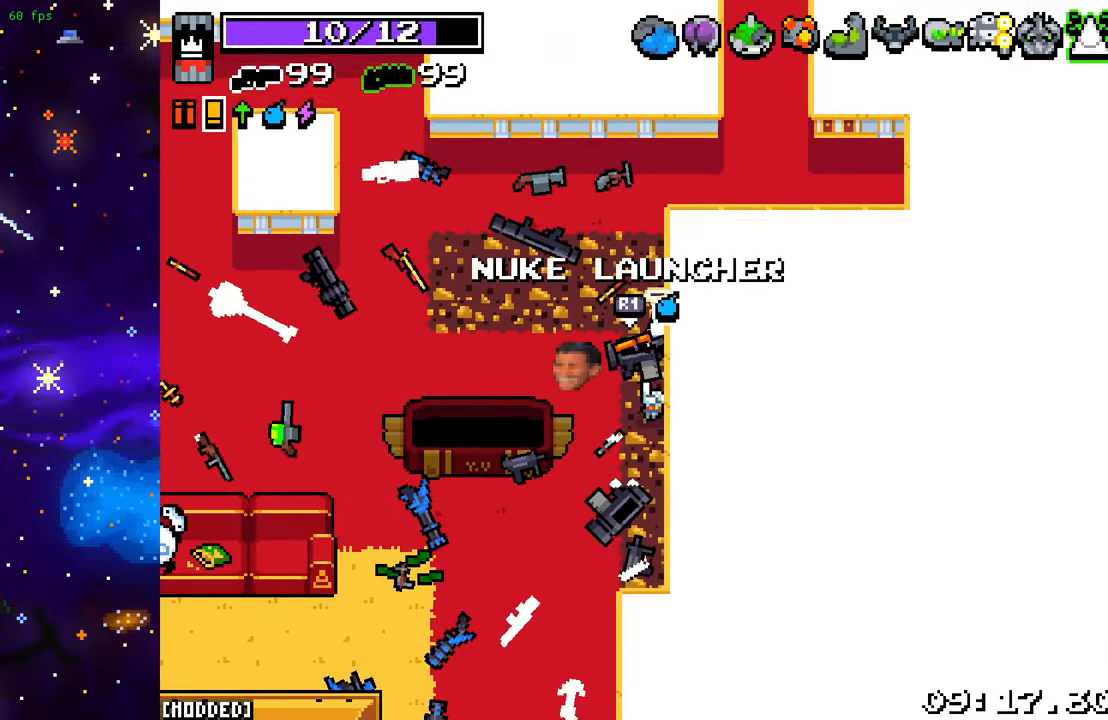
{"buttons": [], "left_stick": "up-left", "right_stick": "center", "events": [[150, "left_stick", "up-left"]]}
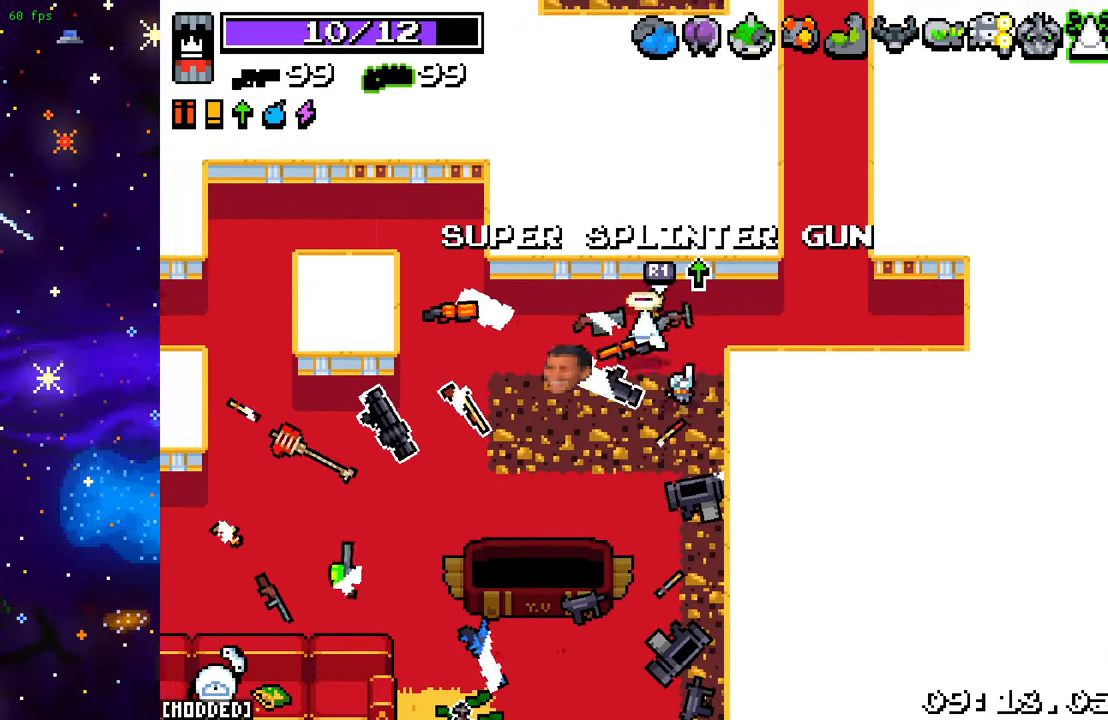
{"buttons": [], "left_stick": "left", "right_stick": "center", "events": [[117, "left_stick", "left"]]}
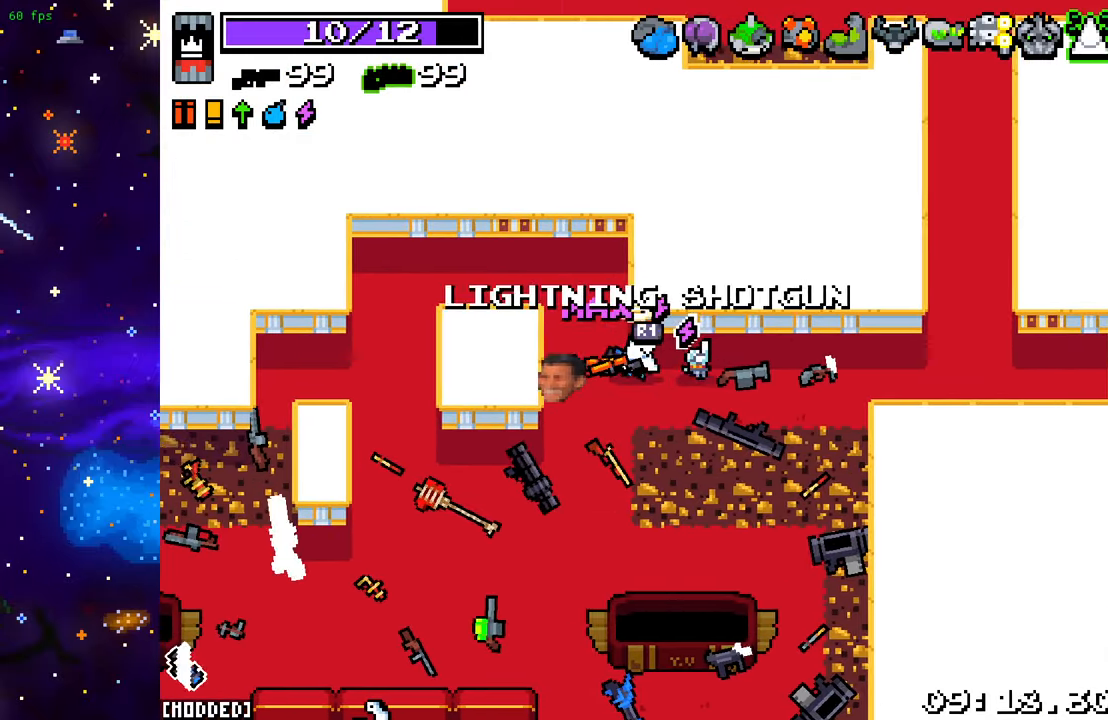
{"buttons": [], "left_stick": "down-left", "right_stick": "center", "events": [[133, "left_stick", "down-left"]]}
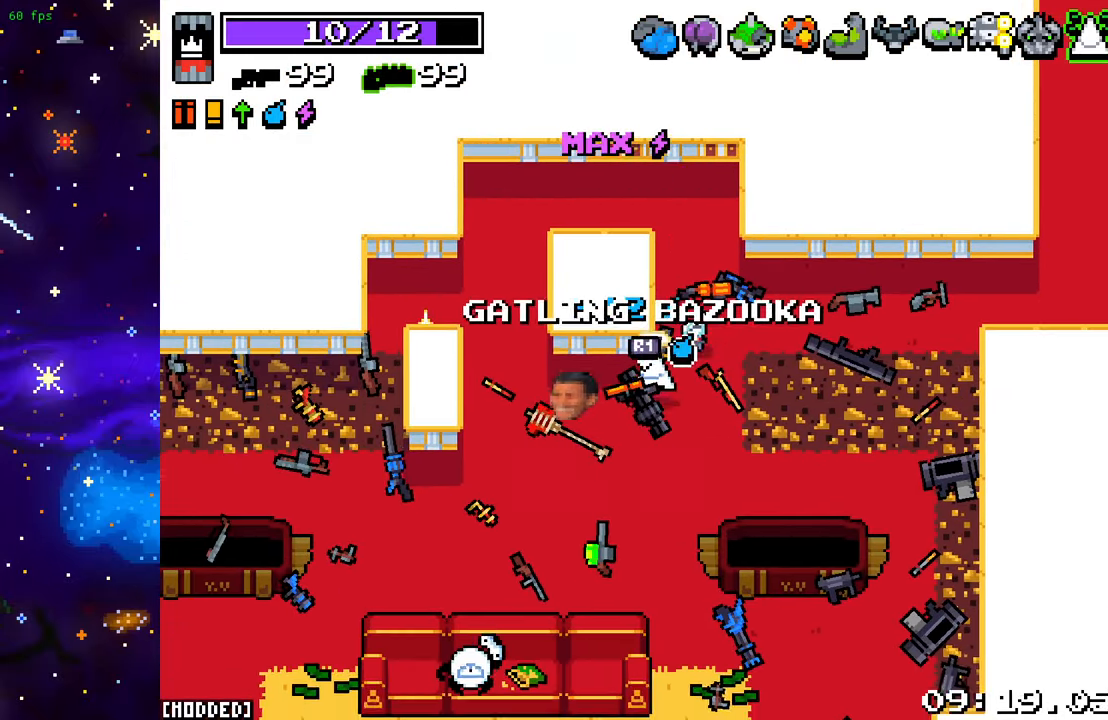
{"buttons": [], "left_stick": "up-left", "right_stick": "center", "events": [[50, "left_stick", "left"], [450, "left_stick", "up-left"]]}
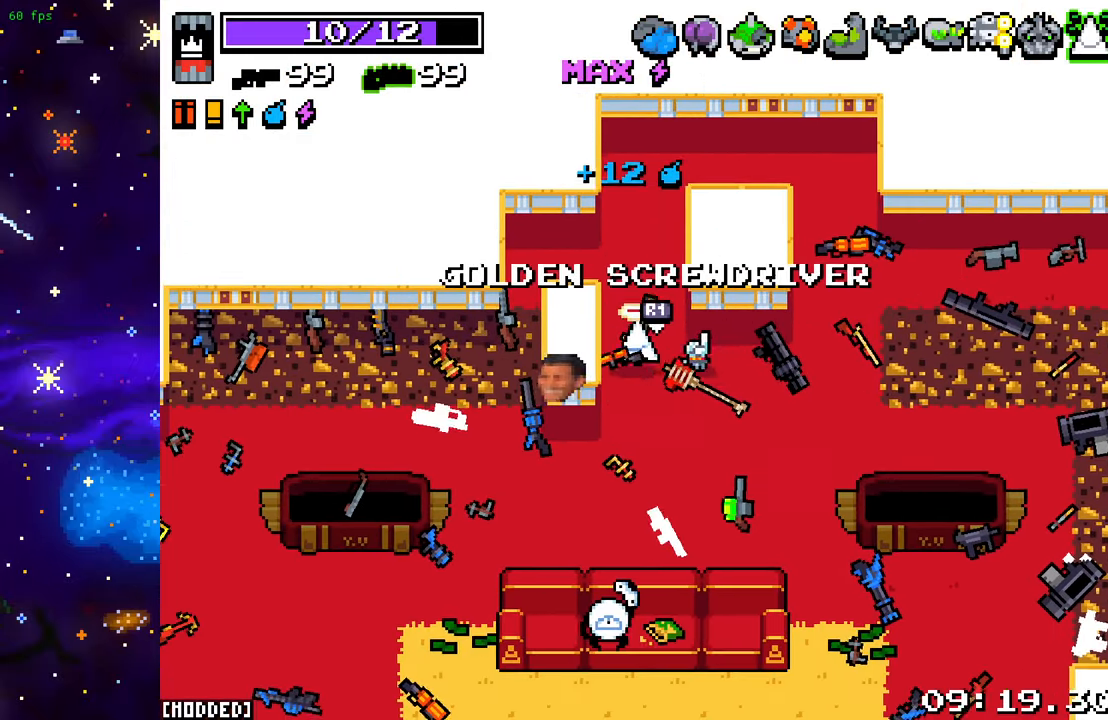
{"buttons": [], "left_stick": "down-left", "right_stick": "center", "events": [[283, "left_stick", "left"], [417, "left_stick", "down-left"]]}
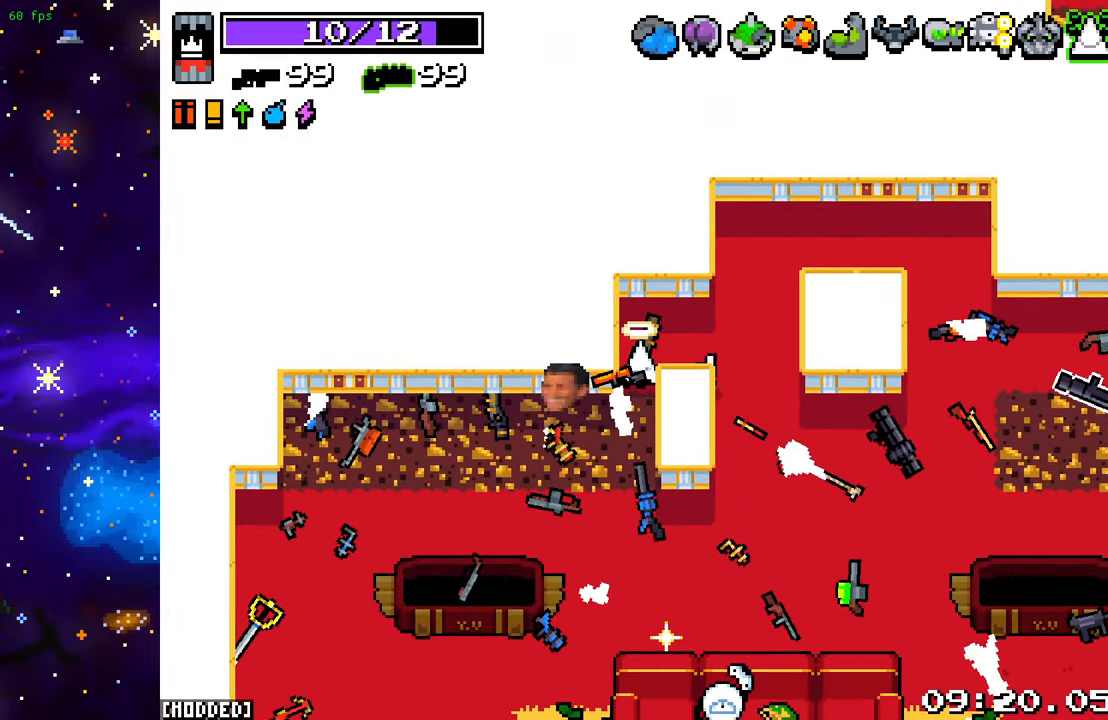
{"buttons": [], "left_stick": "left", "right_stick": "center", "events": [[217, "left_stick", "up-left"], [450, "left_stick", "left"]]}
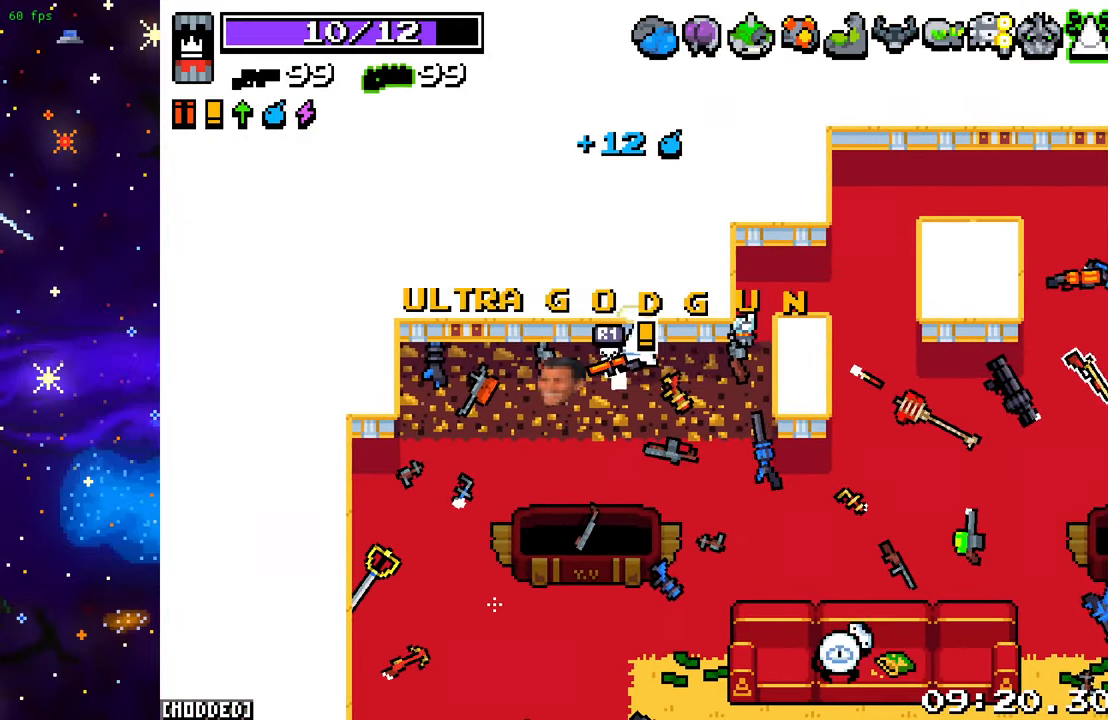
{"buttons": [], "left_stick": "left", "right_stick": "center", "events": []}
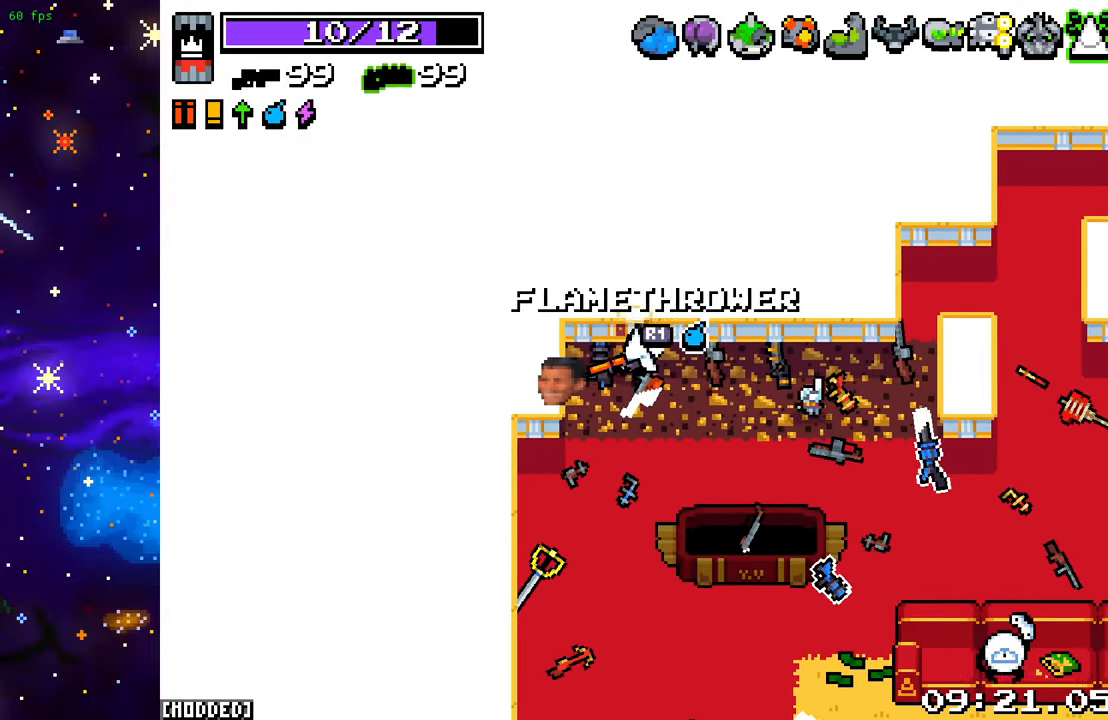
{"buttons": [], "left_stick": "center", "right_stick": "center", "events": [[233, "left_stick", "down"], [417, "left_stick", "center"]]}
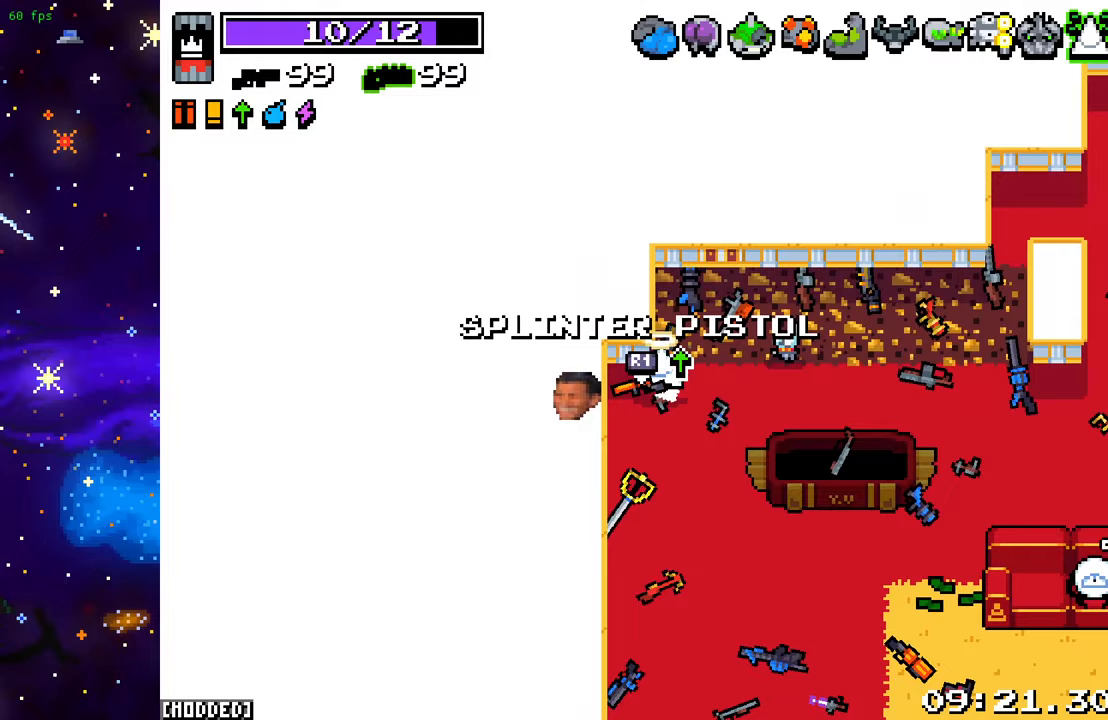
{"buttons": [], "left_stick": "down", "right_stick": "center", "events": [[283, "left_stick", "left"], [433, "left_stick", "down"]]}
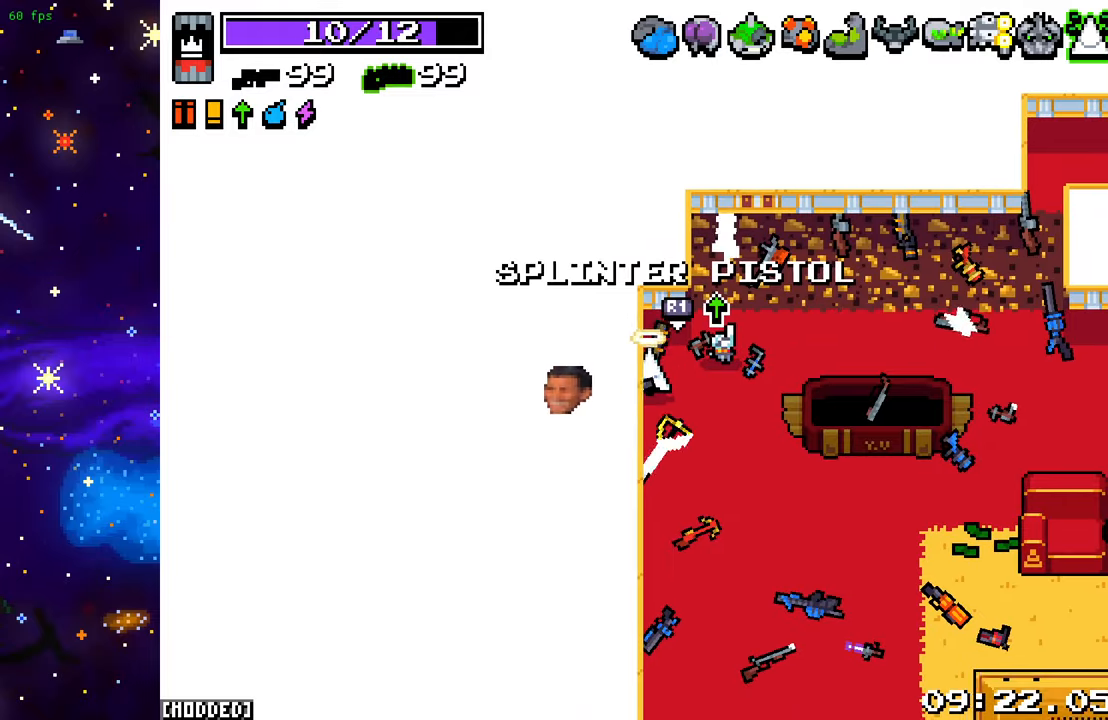
{"buttons": [], "left_stick": "down", "right_stick": "center", "events": []}
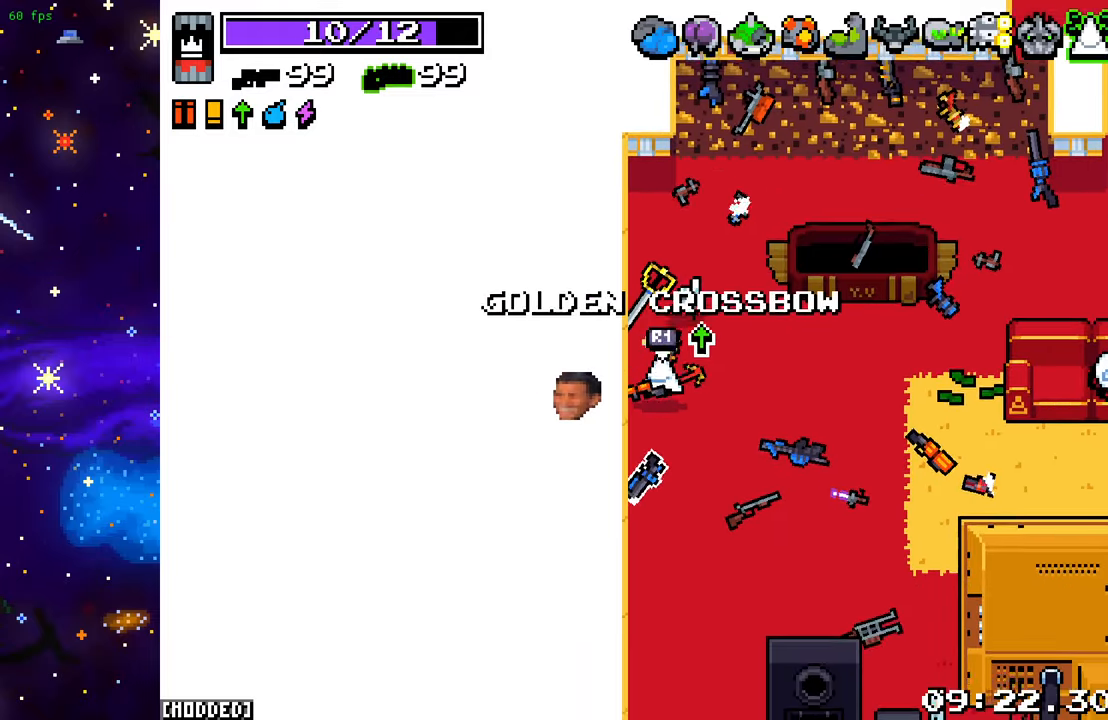
{"buttons": [], "left_stick": "down-right", "right_stick": "center", "events": [[350, "left_stick", "down-right"]]}
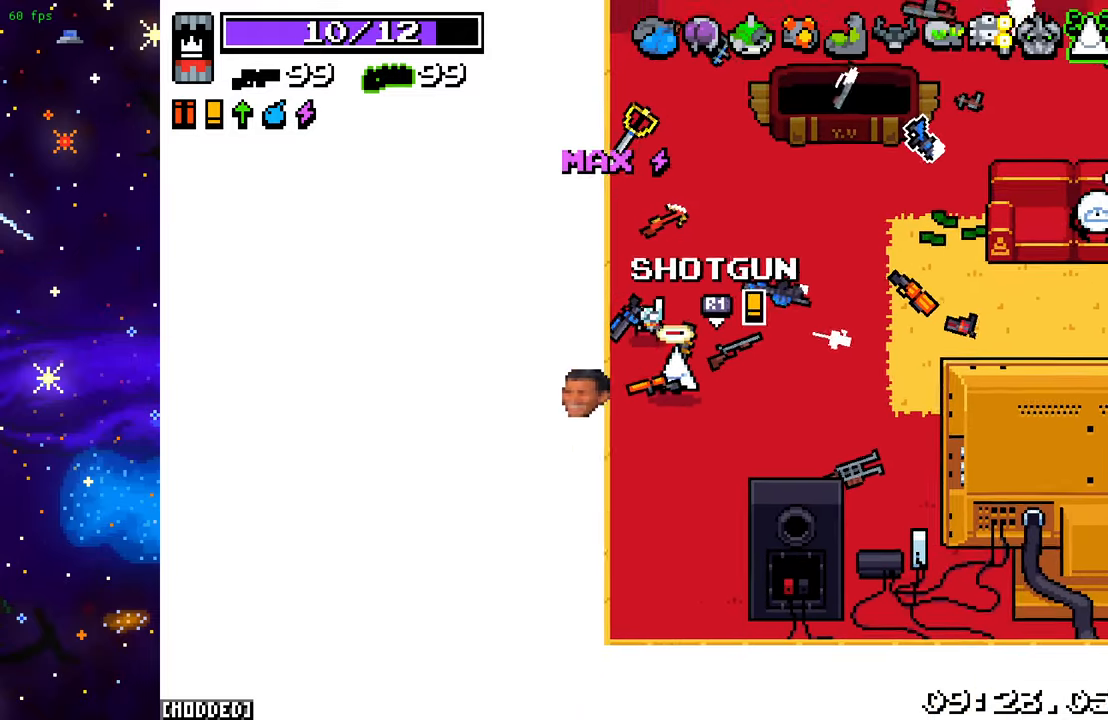
{"buttons": [], "left_stick": "right", "right_stick": "center", "events": [[317, "left_stick", "right"]]}
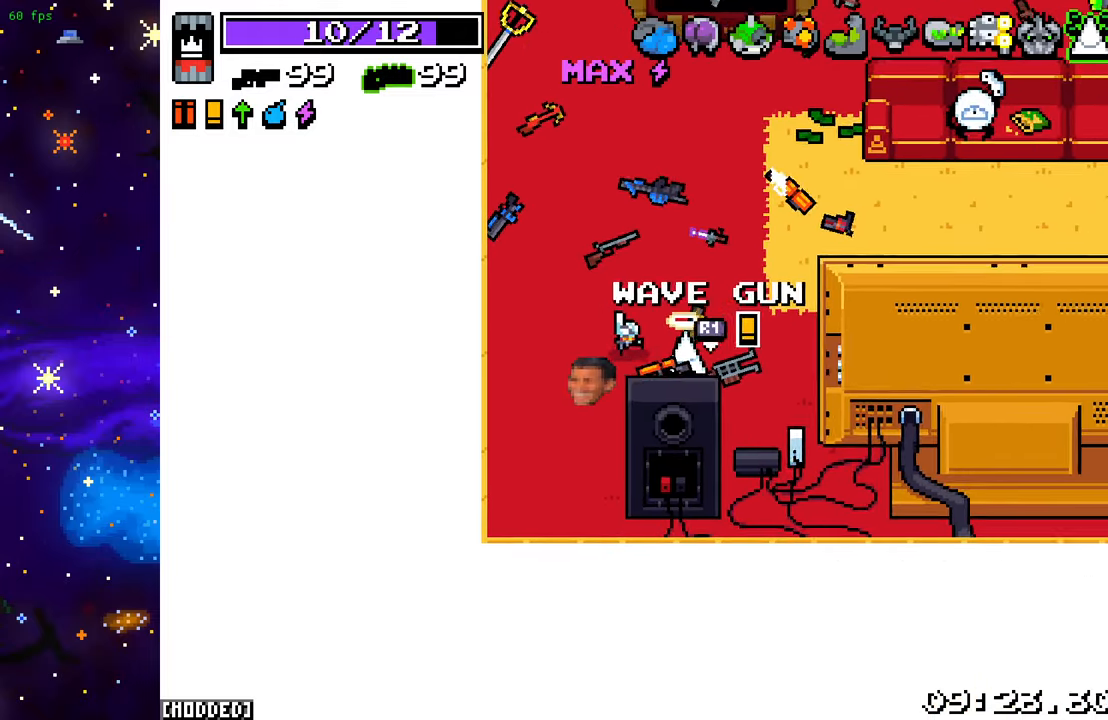
{"buttons": [], "left_stick": "right", "right_stick": "center", "events": []}